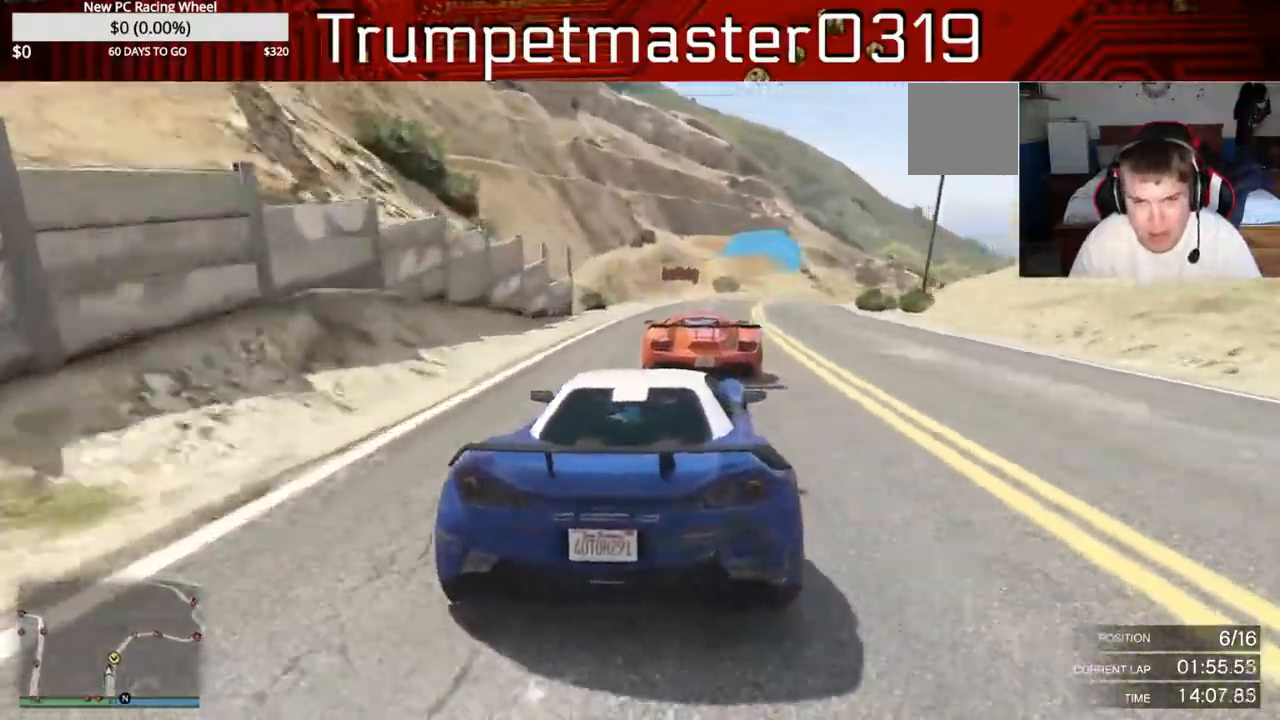
Gameplay with a controller (Xbox layout); each line is a JSON object with the inputs held at the frame after it (dt_ms = milliseconds from this image to that frame). "events" lists button and stick changes between this image and that frame as [ms after this image, input, new state], when the widget could be followed in between. Not read: L3 R3.
{"dt_ms": 500, "buttons": ["R2"], "left_stick": "down-right", "right_stick": "center", "events": [[467, "left_stick", "down-right"]]}
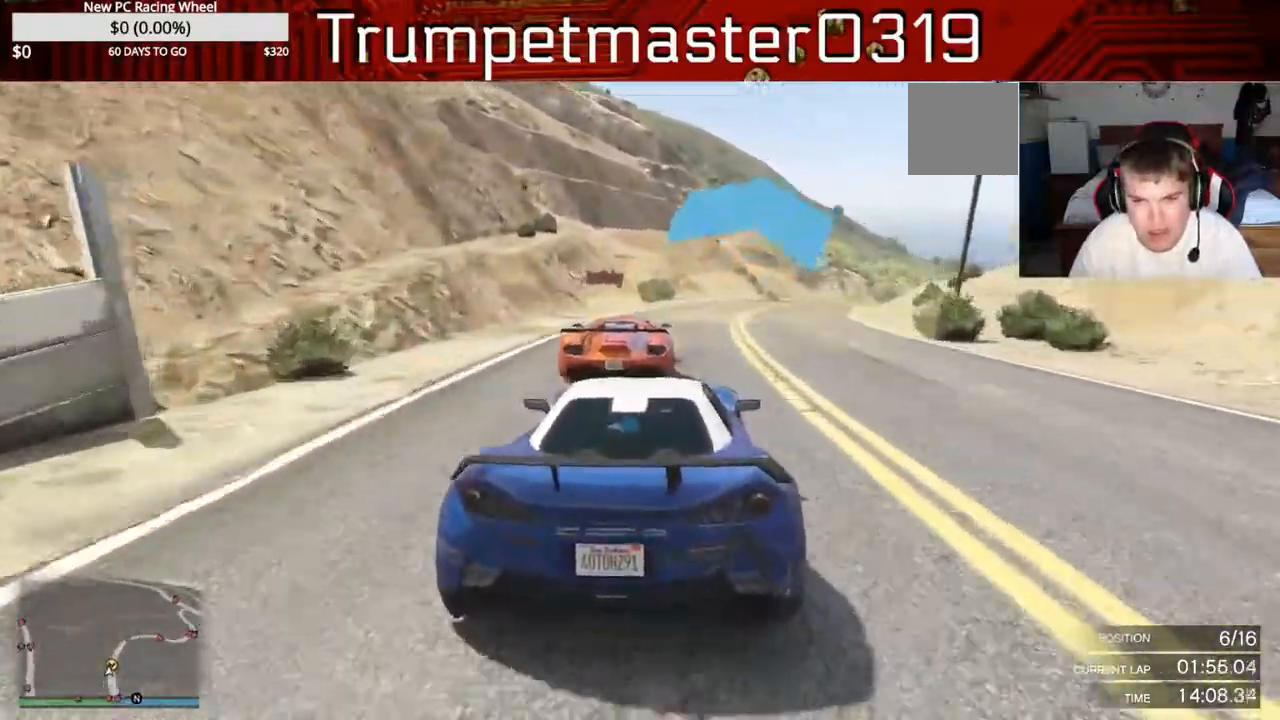
{"dt_ms": 500, "buttons": ["R2"], "left_stick": "down-right", "right_stick": "center", "events": []}
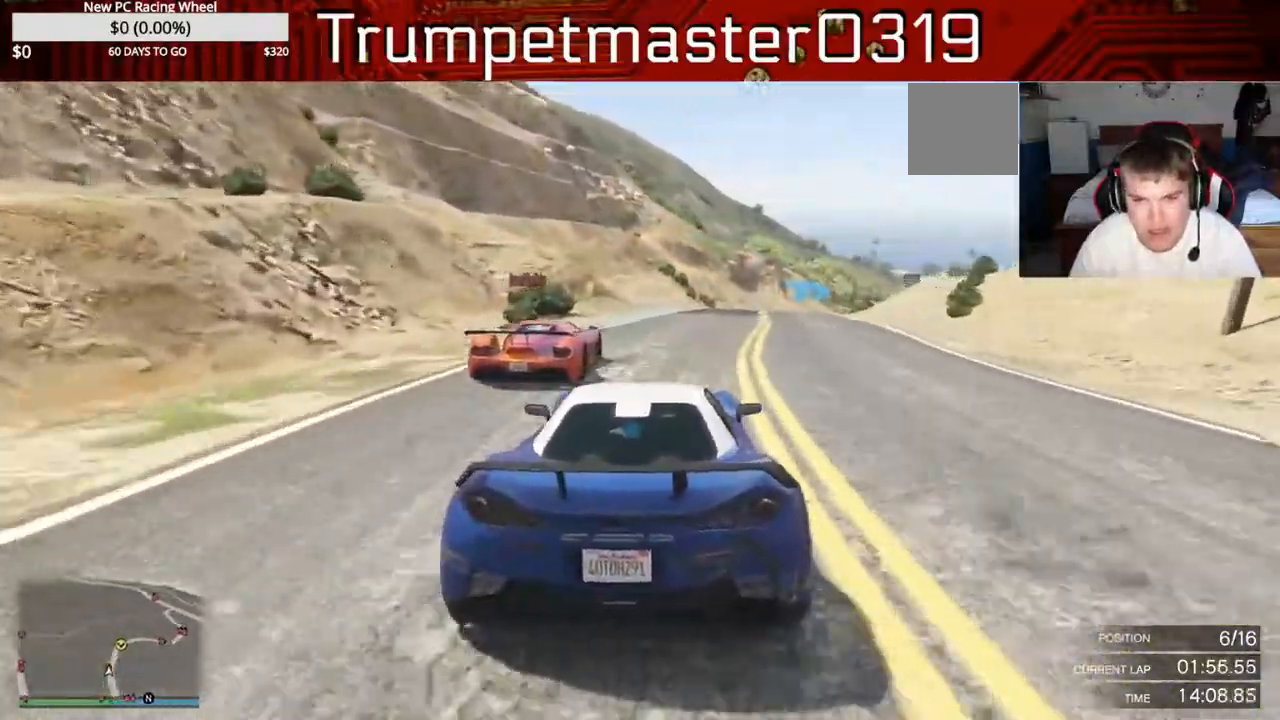
{"dt_ms": 500, "buttons": [], "left_stick": "down-right", "right_stick": "center", "events": [[417, "R2", "up"]]}
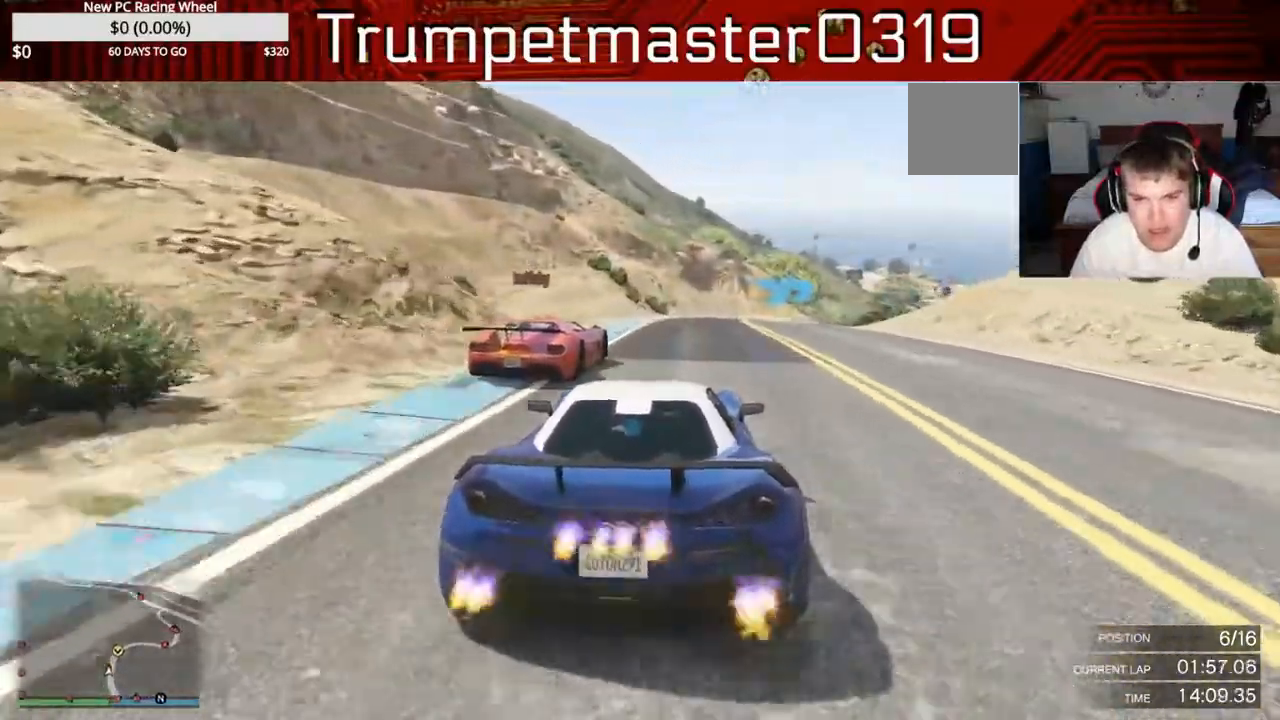
{"dt_ms": 500, "buttons": [], "left_stick": "right", "right_stick": "center", "events": [[367, "left_stick", "right"], [383, "L2", "down"], [483, "L2", "up"]]}
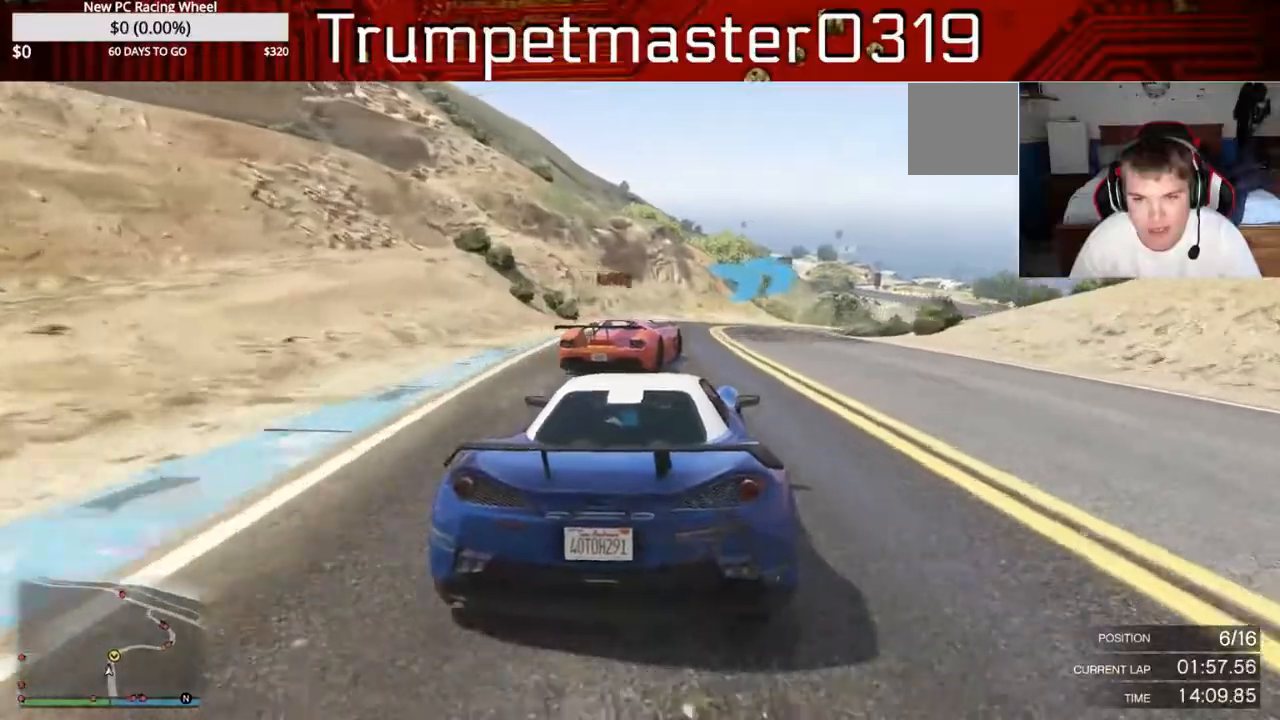
{"dt_ms": 500, "buttons": [], "left_stick": "right", "right_stick": "center", "events": [[283, "L2", "down"], [383, "L2", "up"]]}
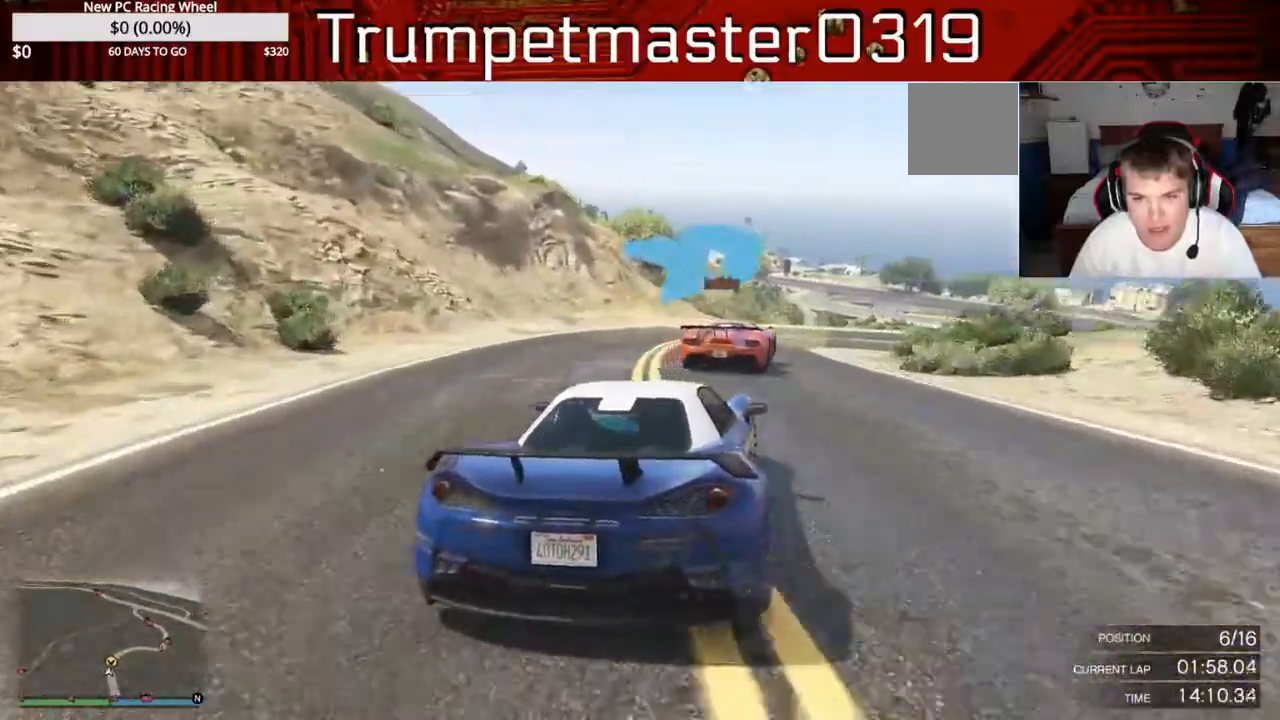
{"dt_ms": 500, "buttons": [], "left_stick": "right", "right_stick": "center", "events": [[217, "L2", "down"], [283, "L2", "up"]]}
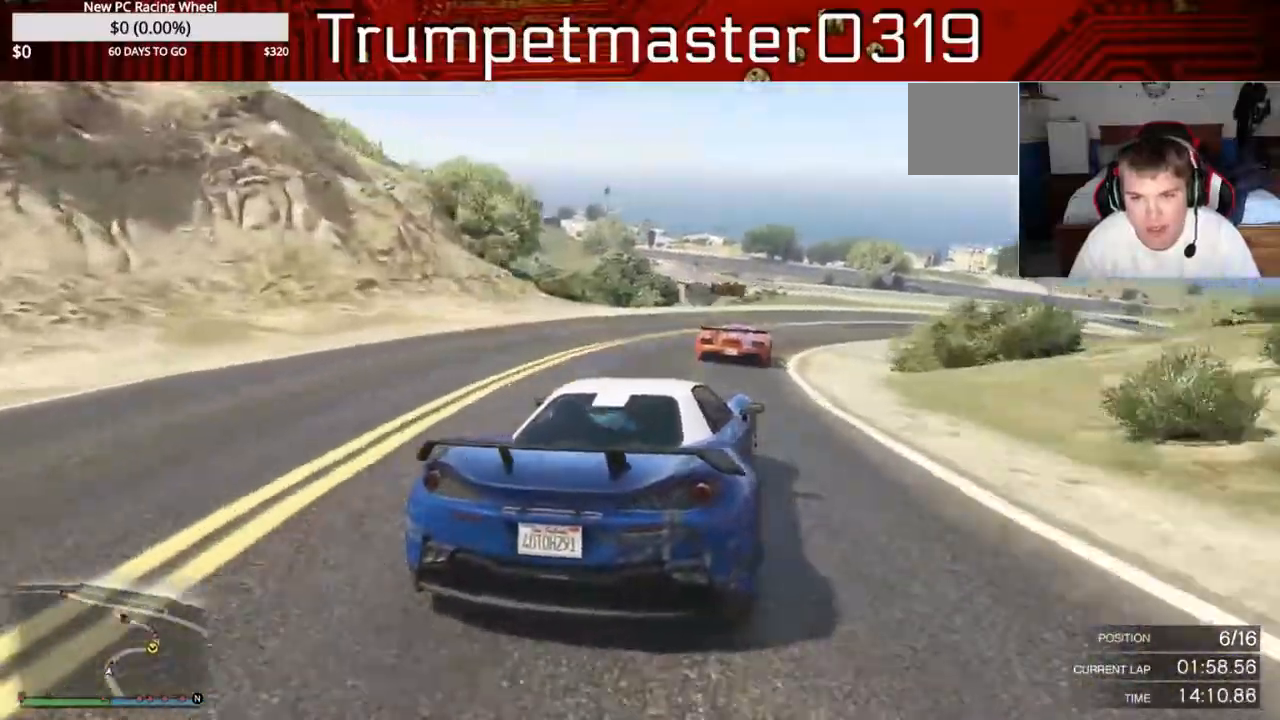
{"dt_ms": 500, "buttons": ["R2"], "left_stick": "right", "right_stick": "center", "events": [[100, "R2", "down"]]}
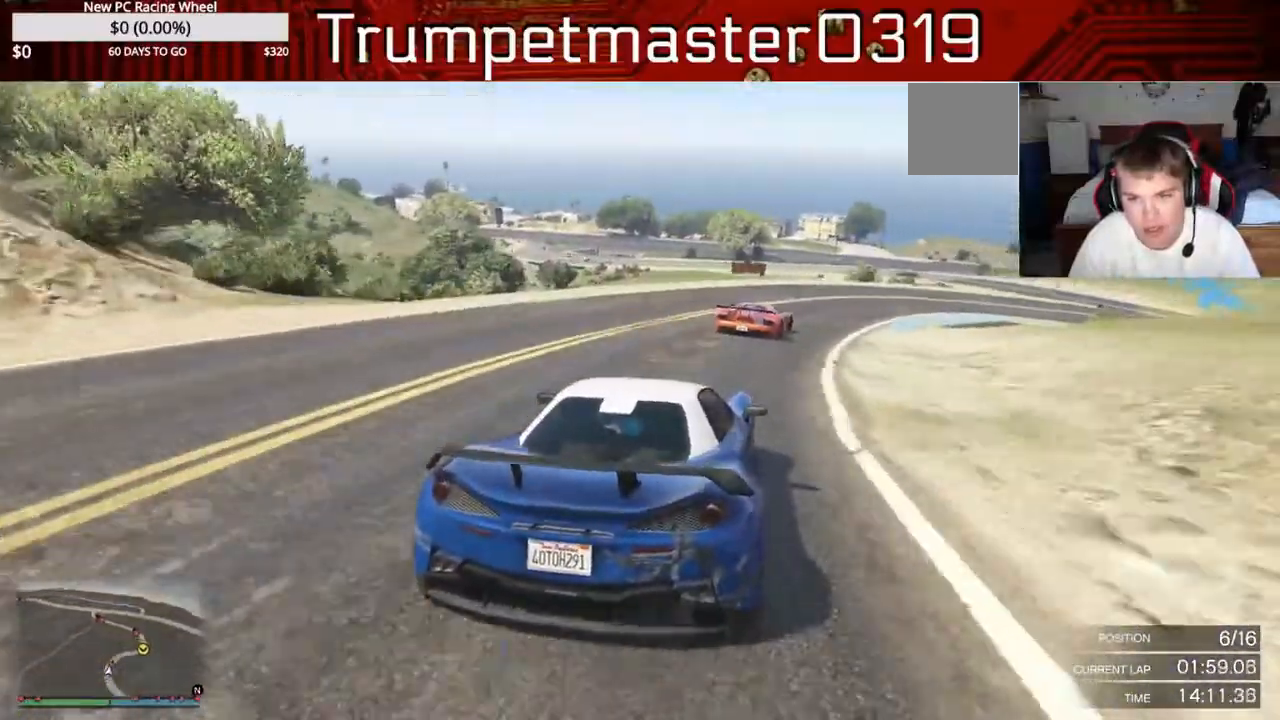
{"dt_ms": 500, "buttons": [], "left_stick": "right", "right_stick": "center", "events": [[367, "R2", "up"]]}
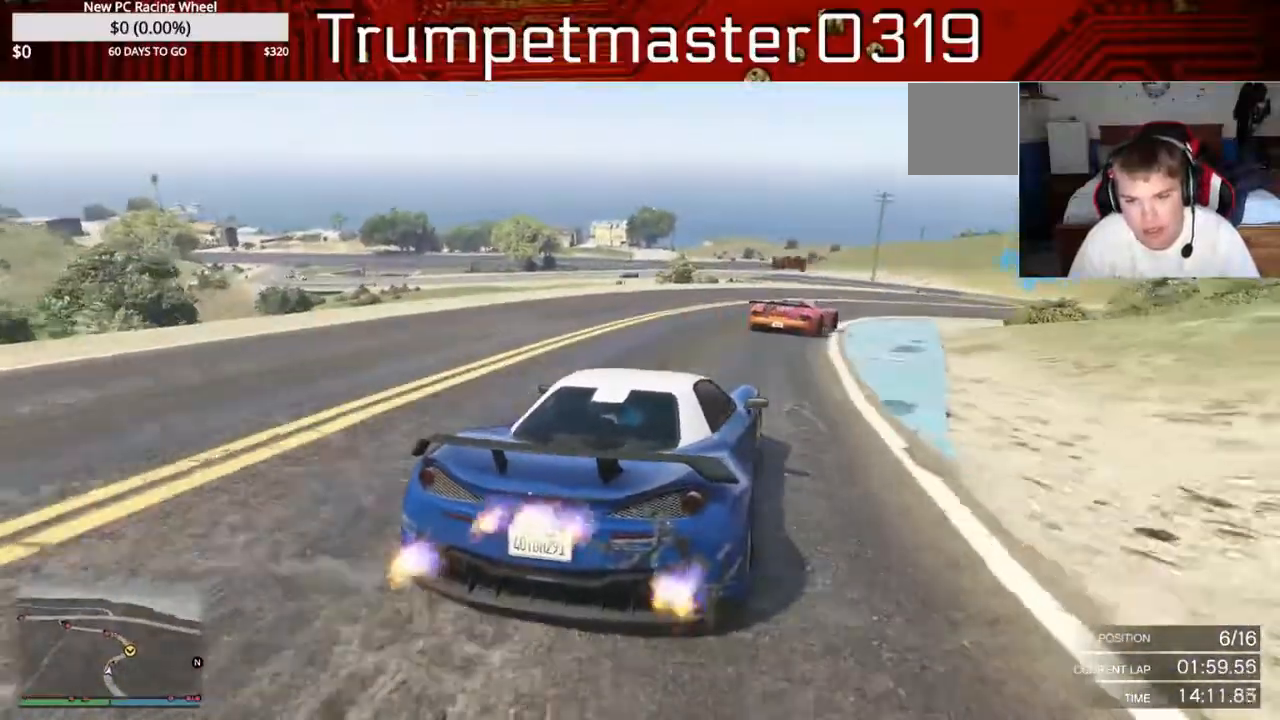
{"dt_ms": 500, "buttons": [], "left_stick": "right", "right_stick": "center", "events": []}
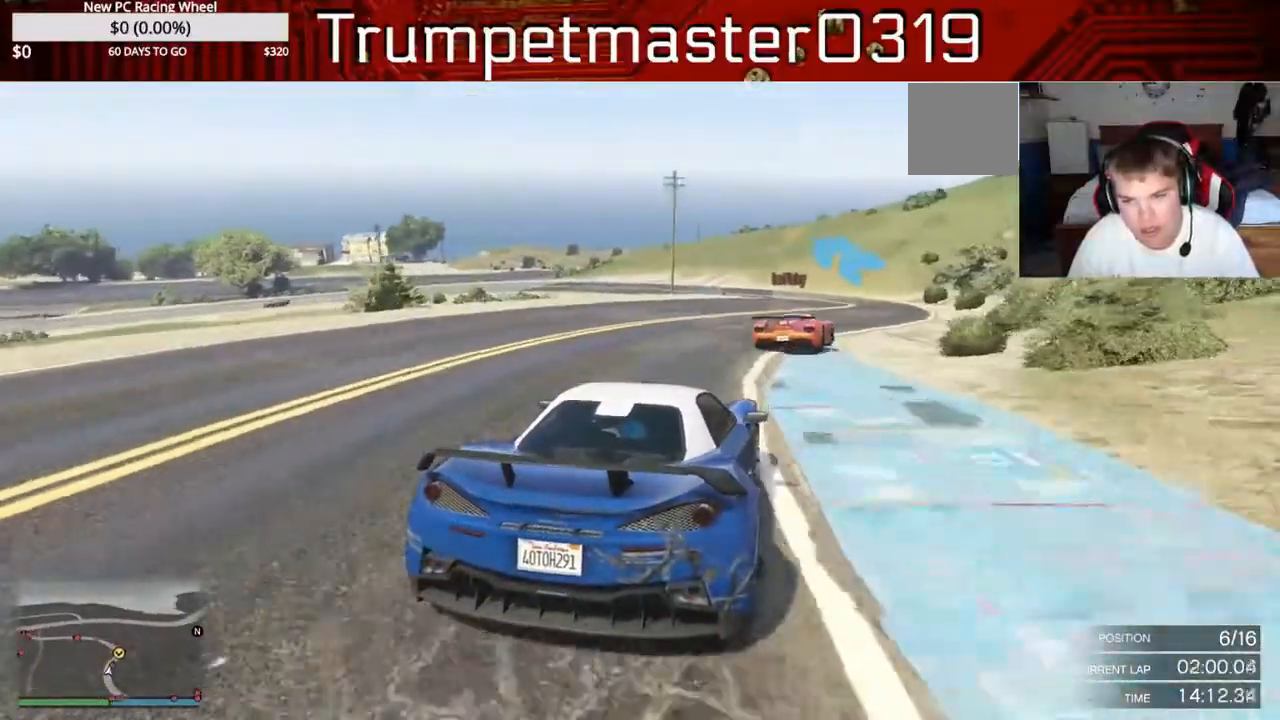
{"dt_ms": 500, "buttons": [], "left_stick": "right", "right_stick": "center", "events": []}
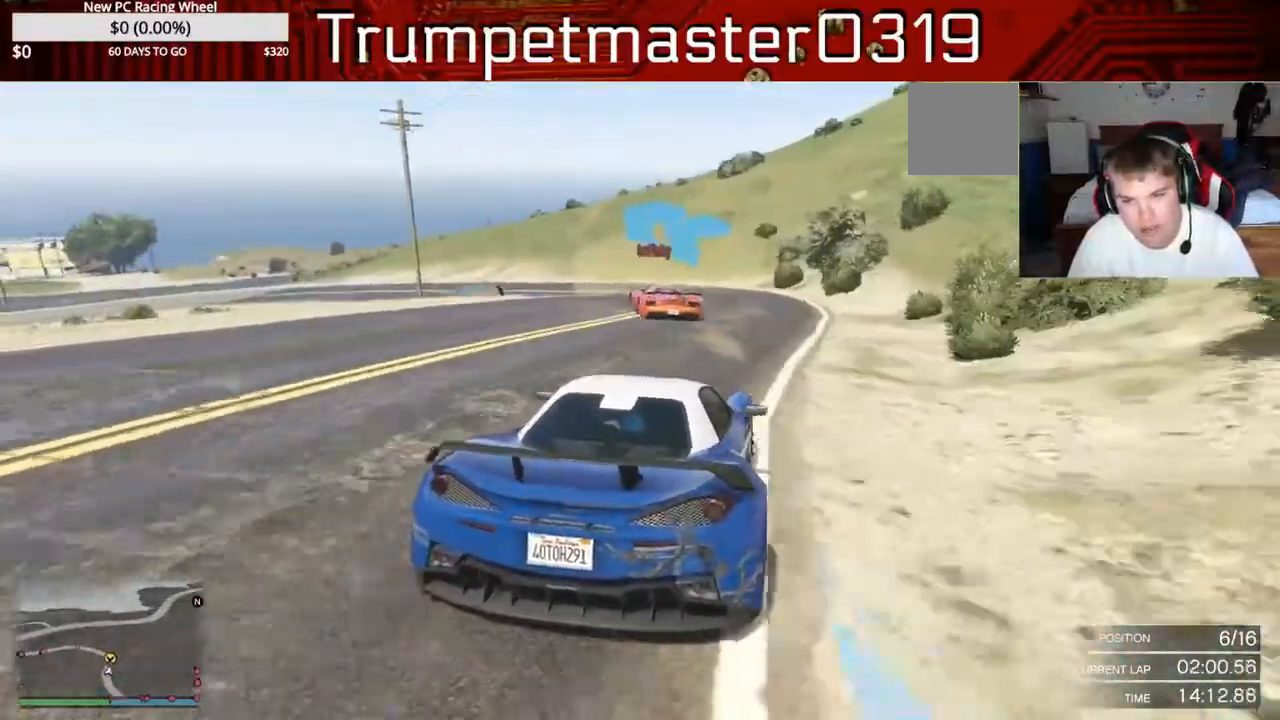
{"dt_ms": 500, "buttons": ["R2"], "left_stick": "right", "right_stick": "center", "events": [[17, "L2", "down"], [250, "L2", "up"], [483, "R2", "down"]]}
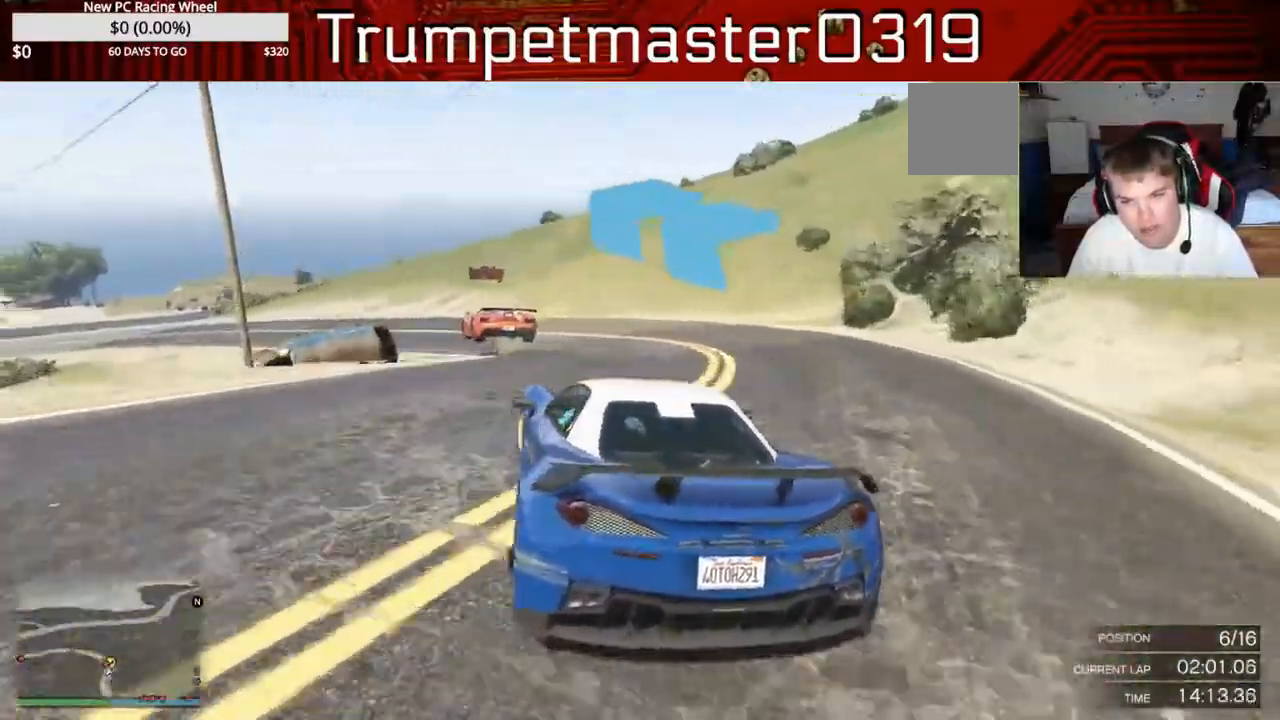
{"dt_ms": 500, "buttons": ["R2"], "left_stick": "down", "right_stick": "center", "events": [[250, "R2", "up"], [300, "left_stick", "down"], [450, "R2", "down"]]}
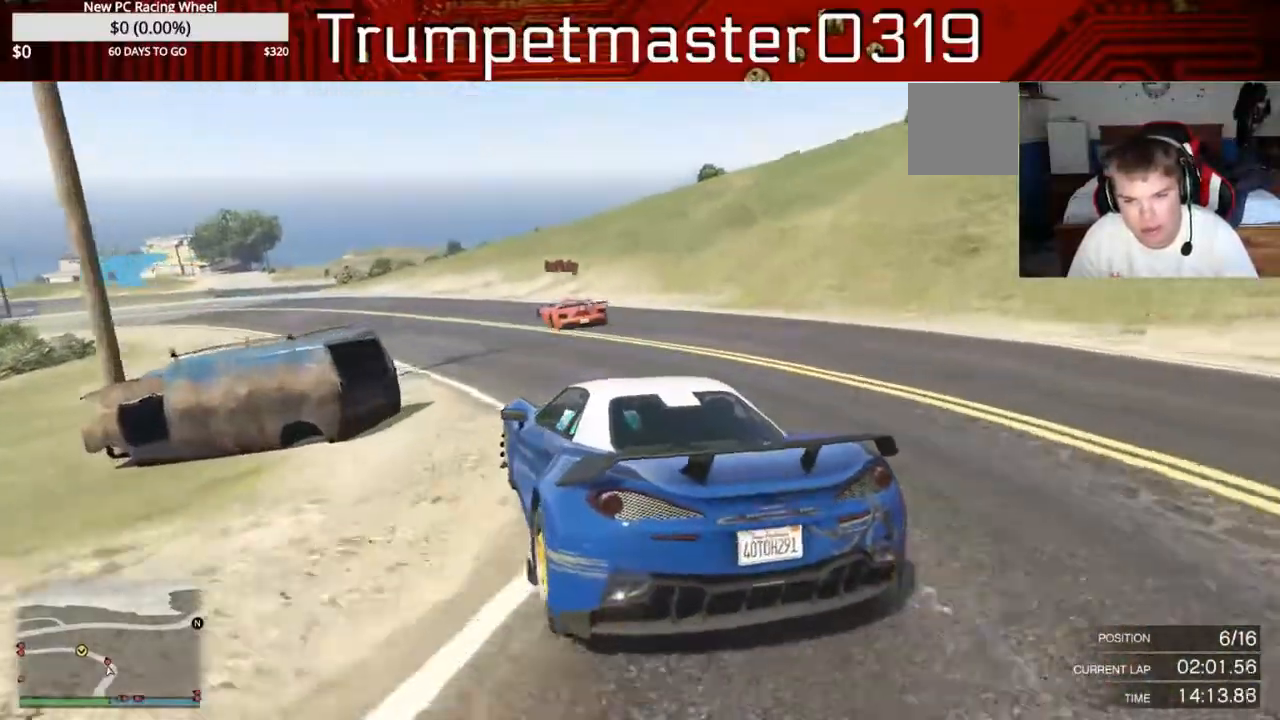
{"dt_ms": 500, "buttons": ["R2"], "left_stick": "down", "right_stick": "center", "events": []}
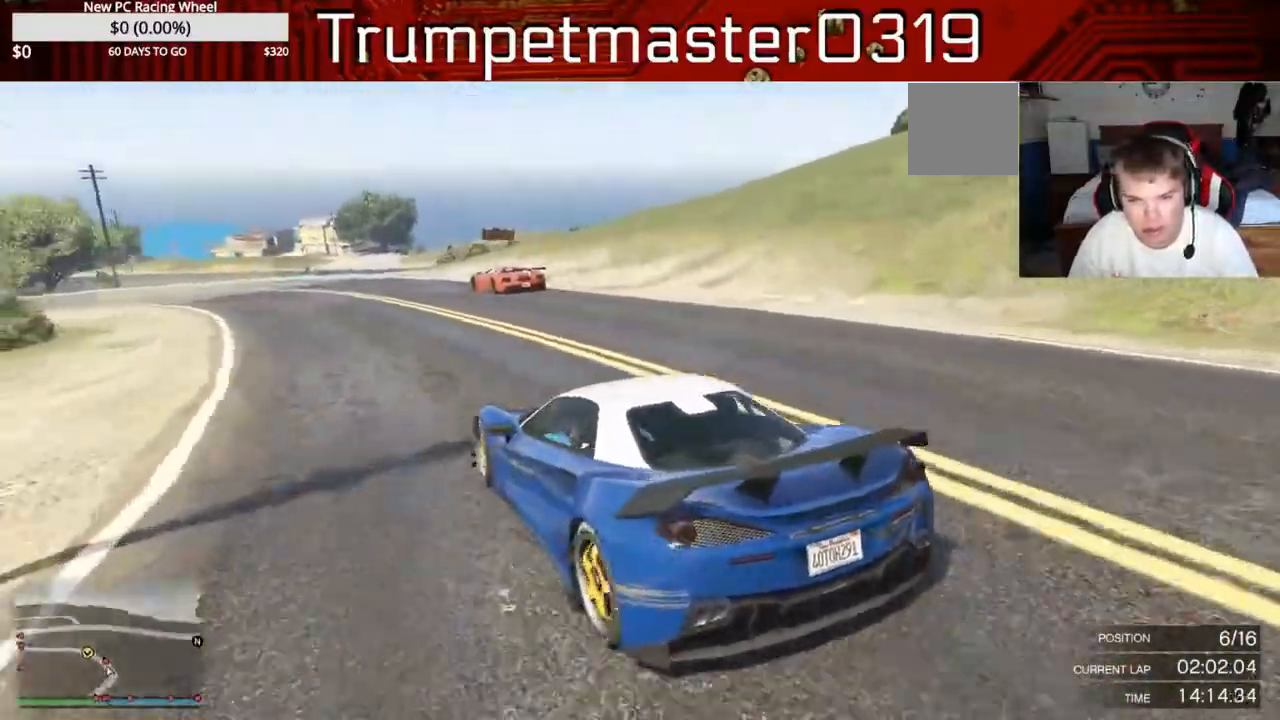
{"dt_ms": 500, "buttons": ["R2"], "left_stick": "left", "right_stick": "center"}
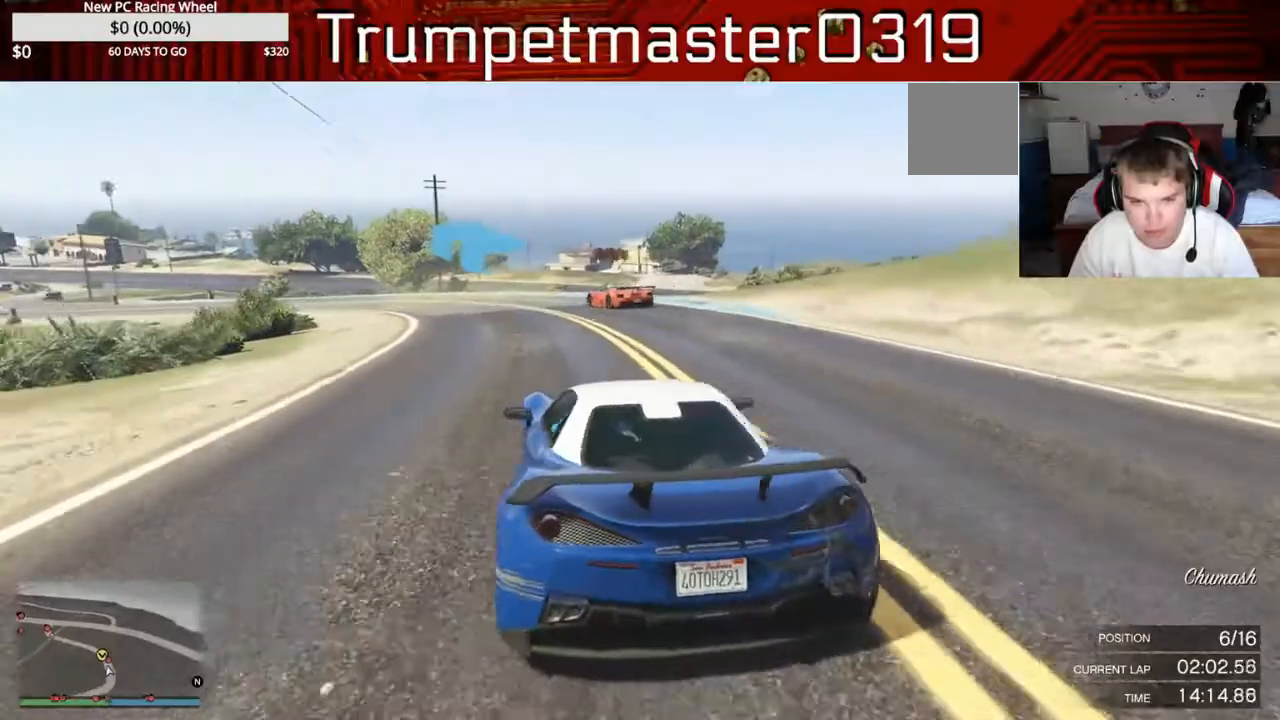
{"dt_ms": 500, "buttons": ["R2"], "left_stick": "down-left", "right_stick": "center", "events": [[350, "left_stick", "down-left"]]}
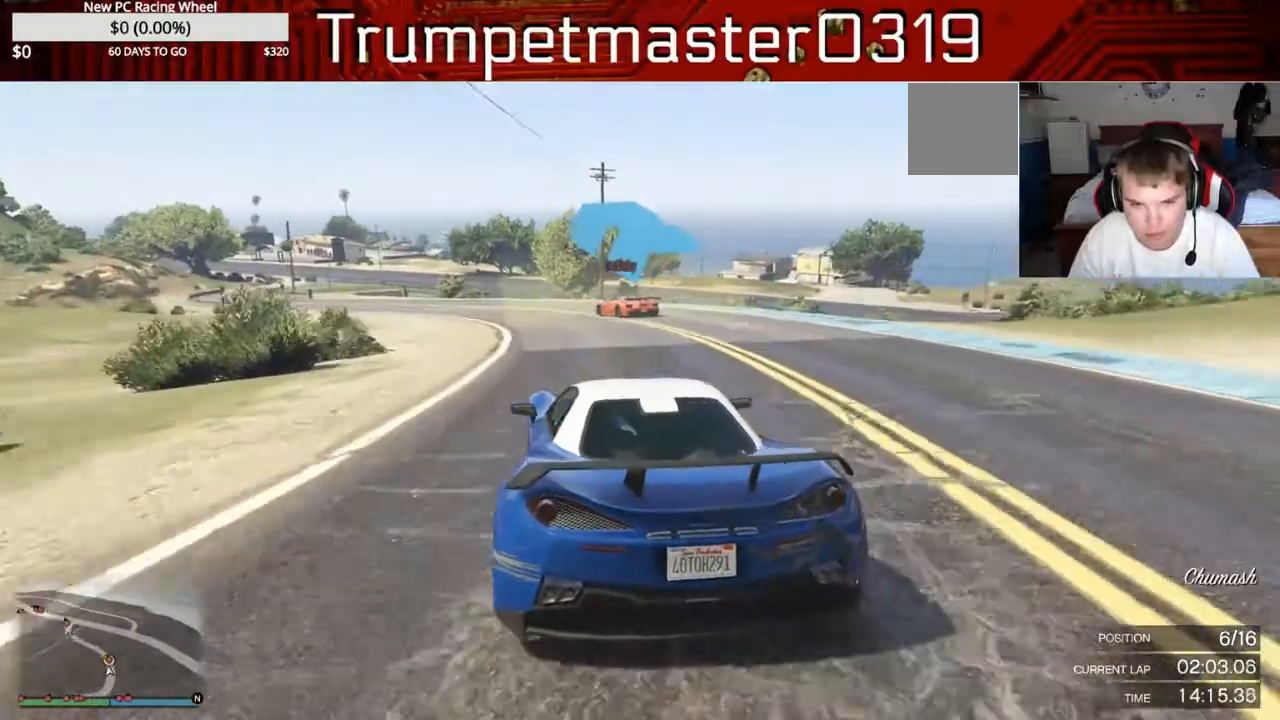
{"dt_ms": 500, "buttons": ["R2"], "left_stick": "down-left", "right_stick": "center", "events": []}
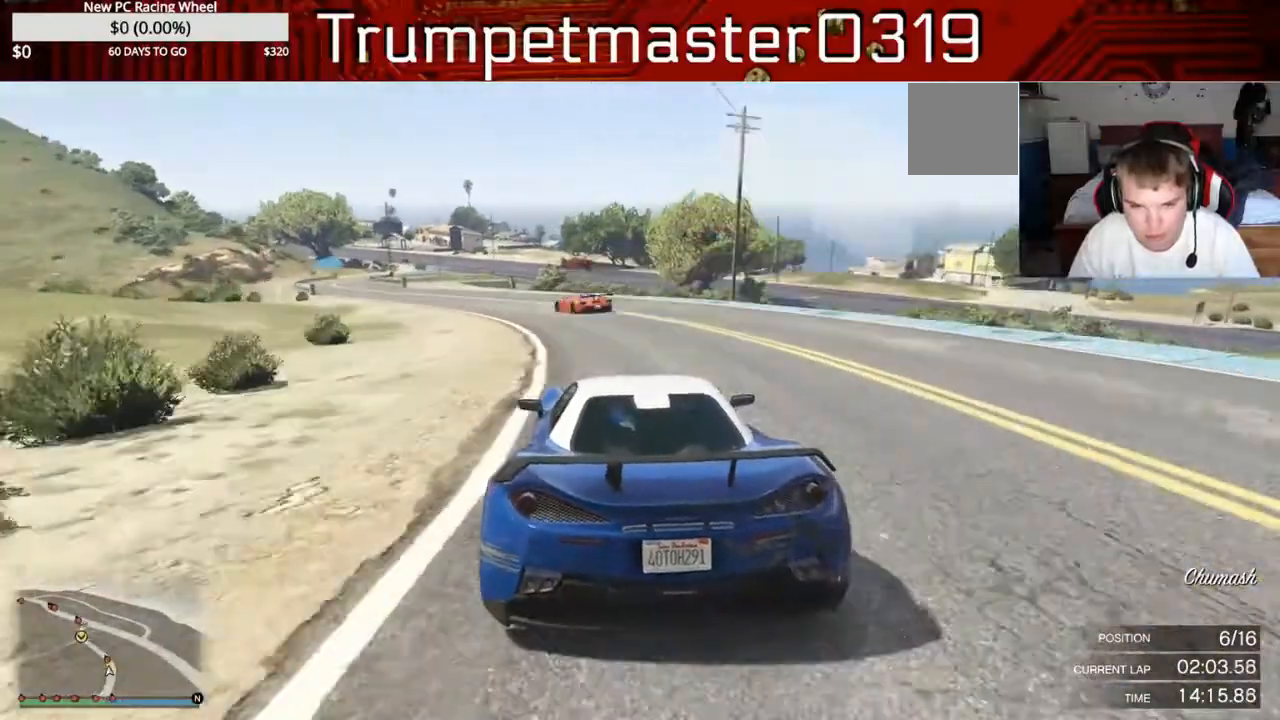
{"dt_ms": 500, "buttons": ["R2"], "left_stick": "down-left", "right_stick": "center", "events": []}
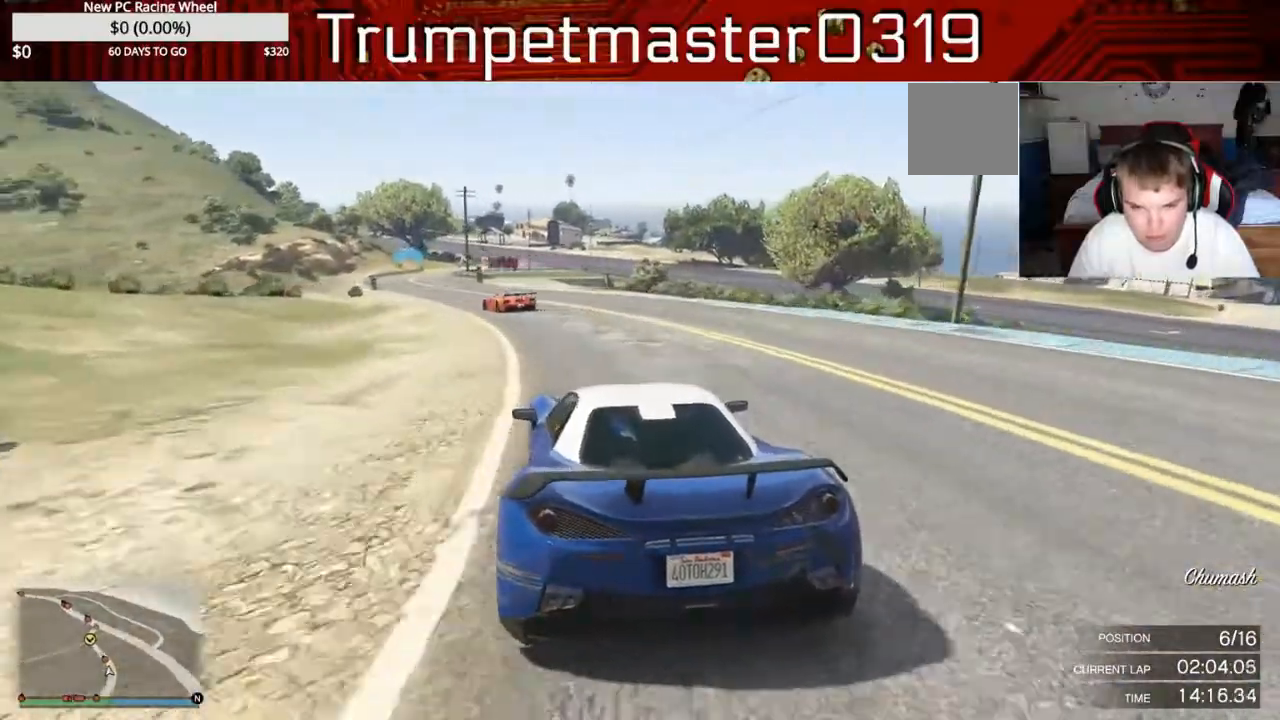
{"dt_ms": 500, "buttons": ["R2"], "left_stick": "down-left", "right_stick": "center", "events": []}
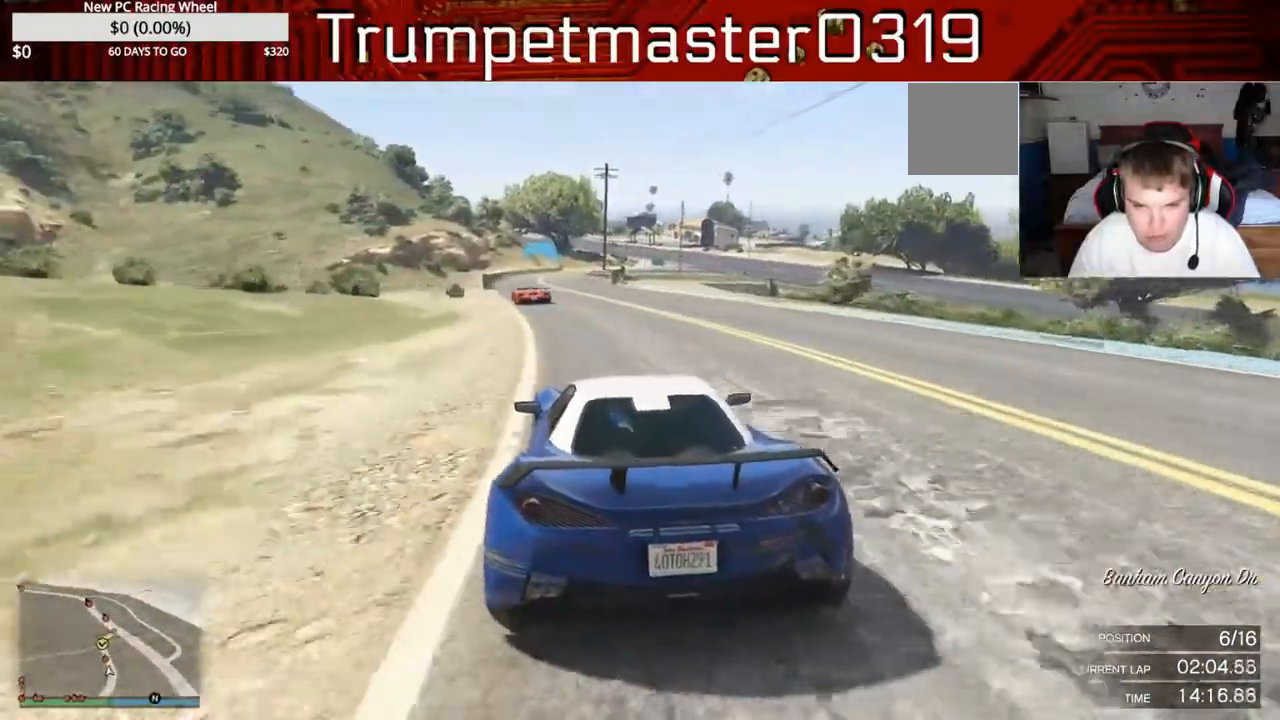
{"dt_ms": 500, "buttons": ["R2"], "left_stick": "down-left", "right_stick": "center", "events": []}
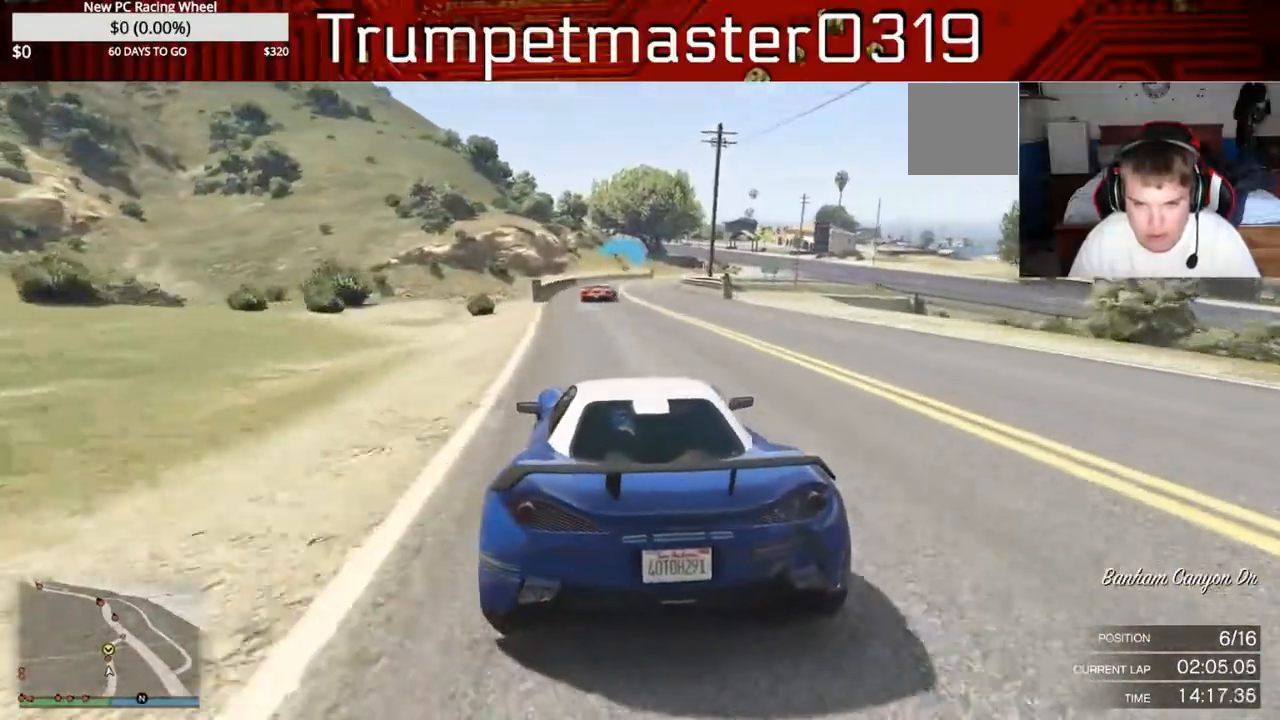
{"dt_ms": 500, "buttons": ["R2"], "left_stick": "right", "right_stick": "center", "events": [[300, "left_stick", "right"]]}
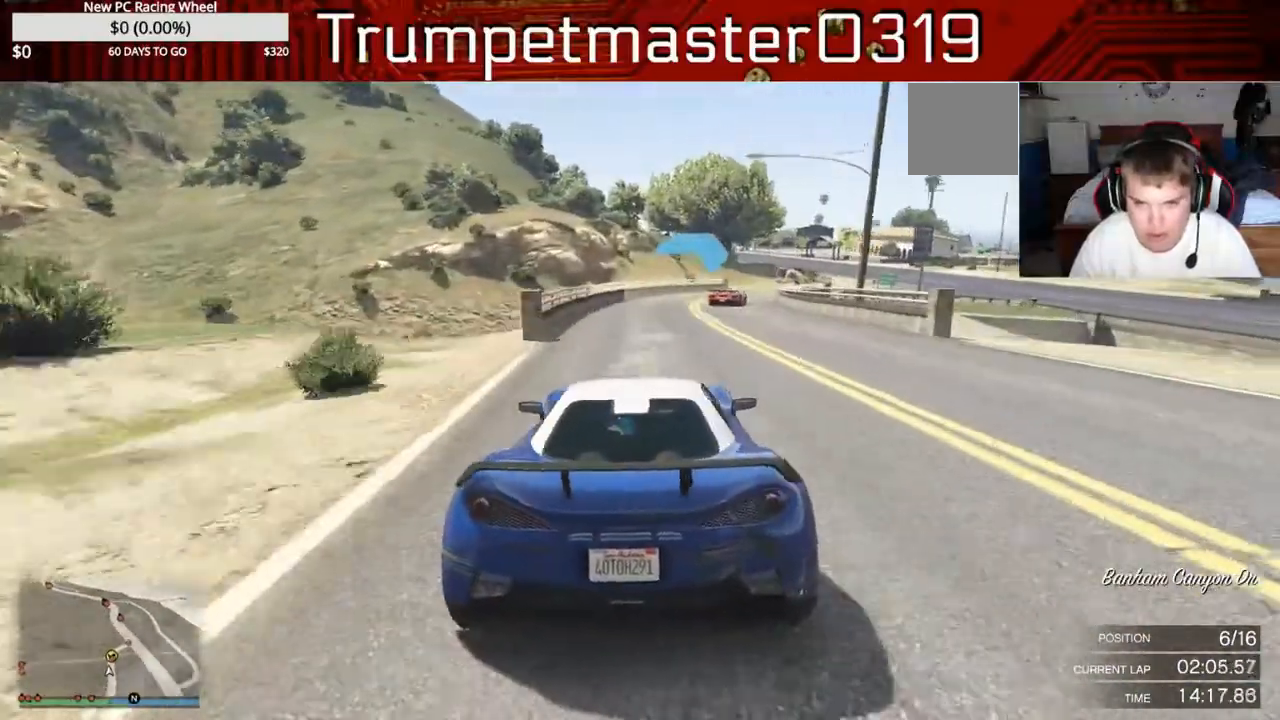
{"dt_ms": 500, "buttons": ["R2"], "left_stick": "right", "right_stick": "center", "events": []}
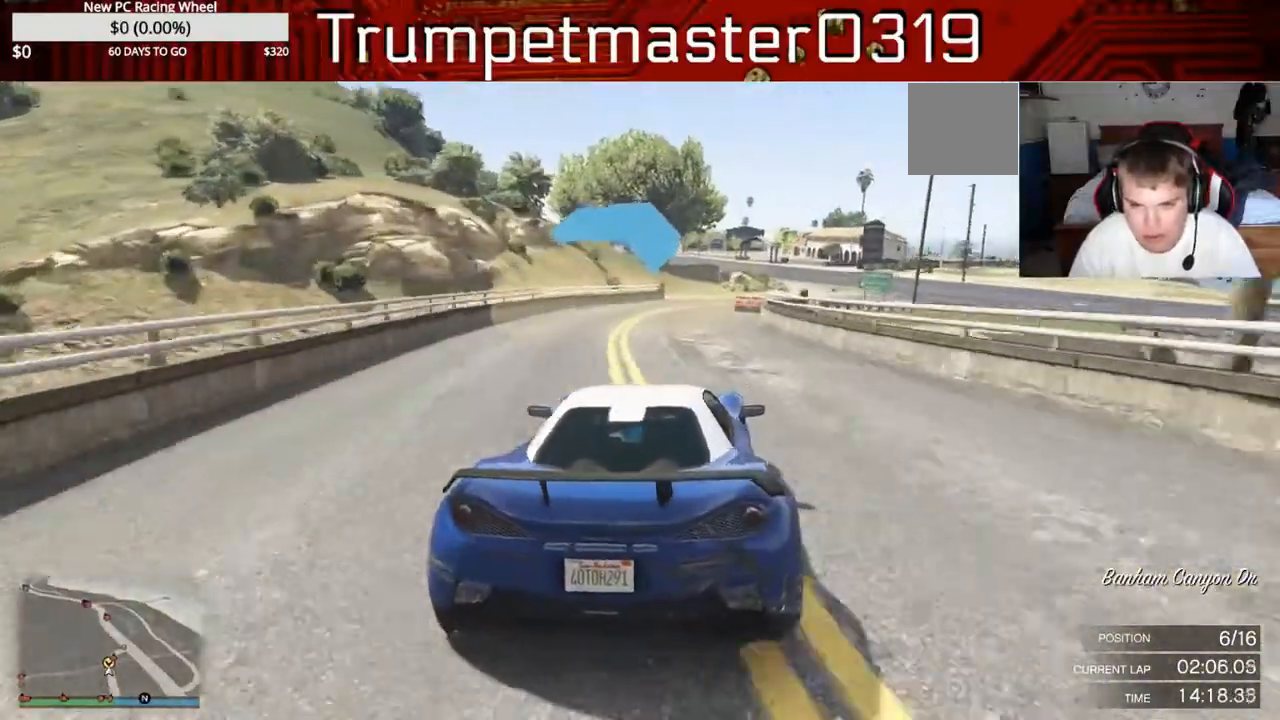
{"dt_ms": 500, "buttons": ["R2"], "left_stick": "right", "right_stick": "center", "events": []}
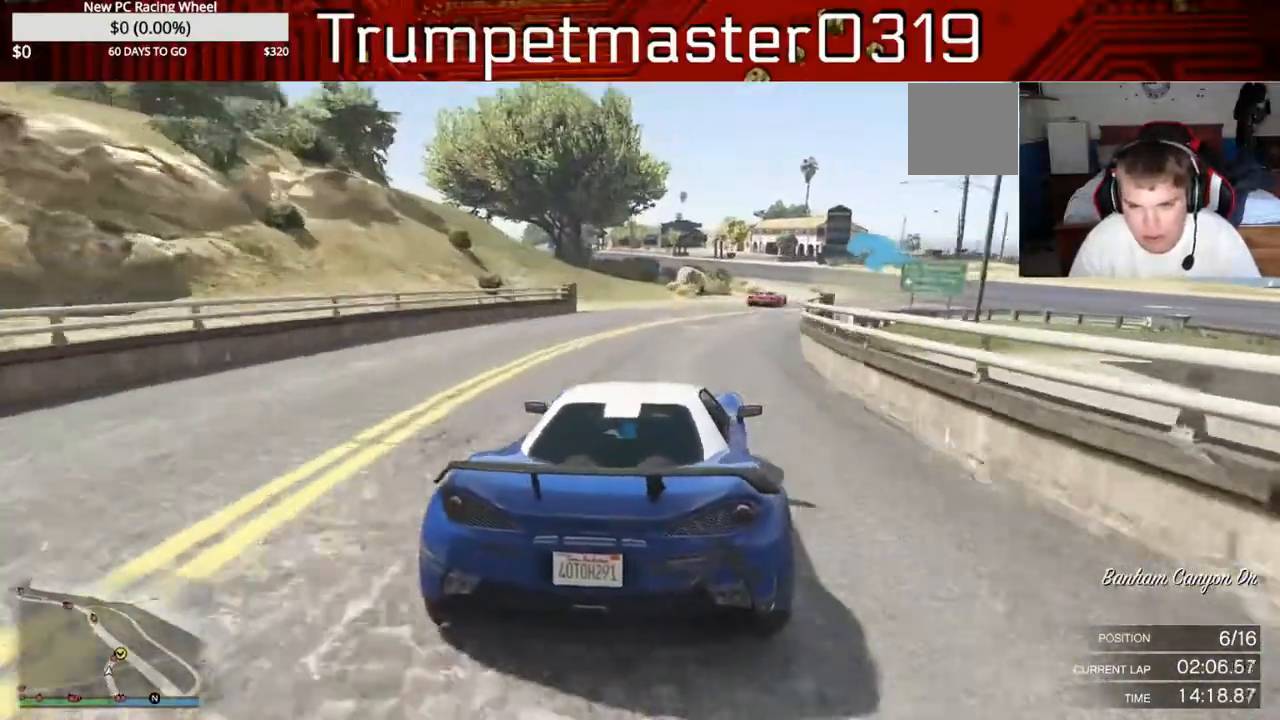
{"dt_ms": 1000, "buttons": ["R2"], "left_stick": "left", "right_stick": "center"}
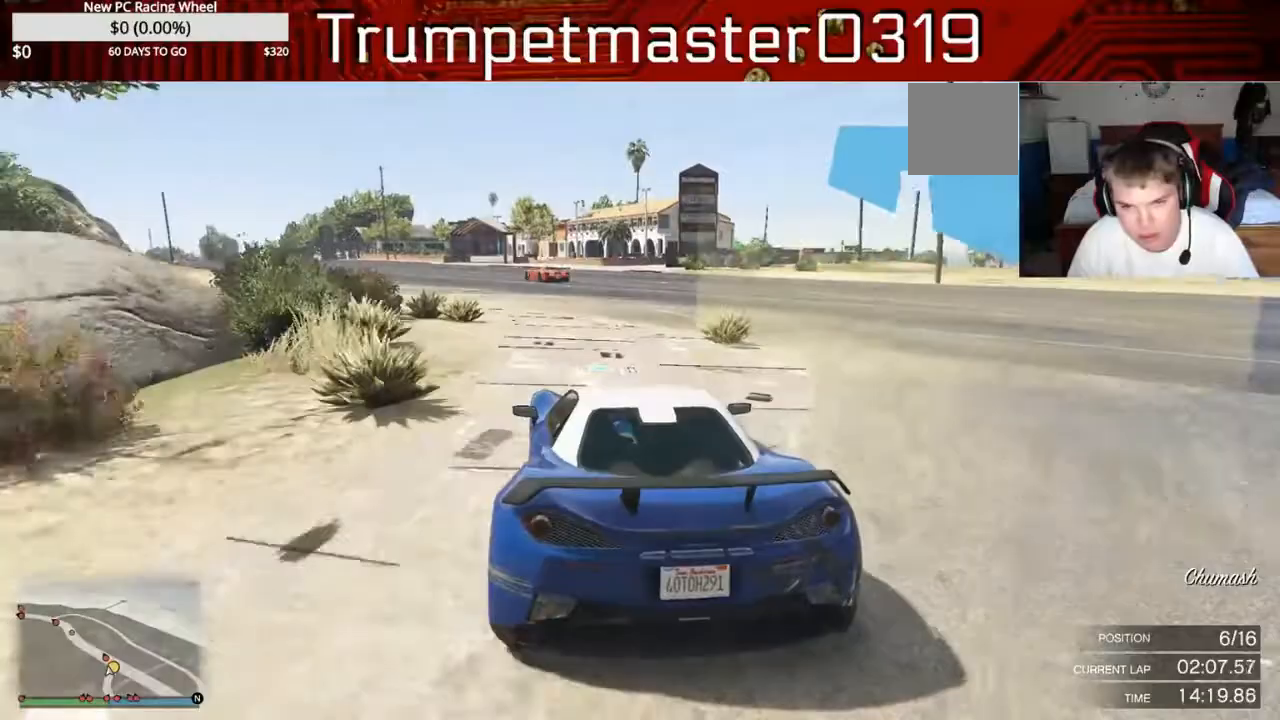
{"dt_ms": 500, "buttons": ["R2"], "left_stick": "left", "right_stick": "center", "events": []}
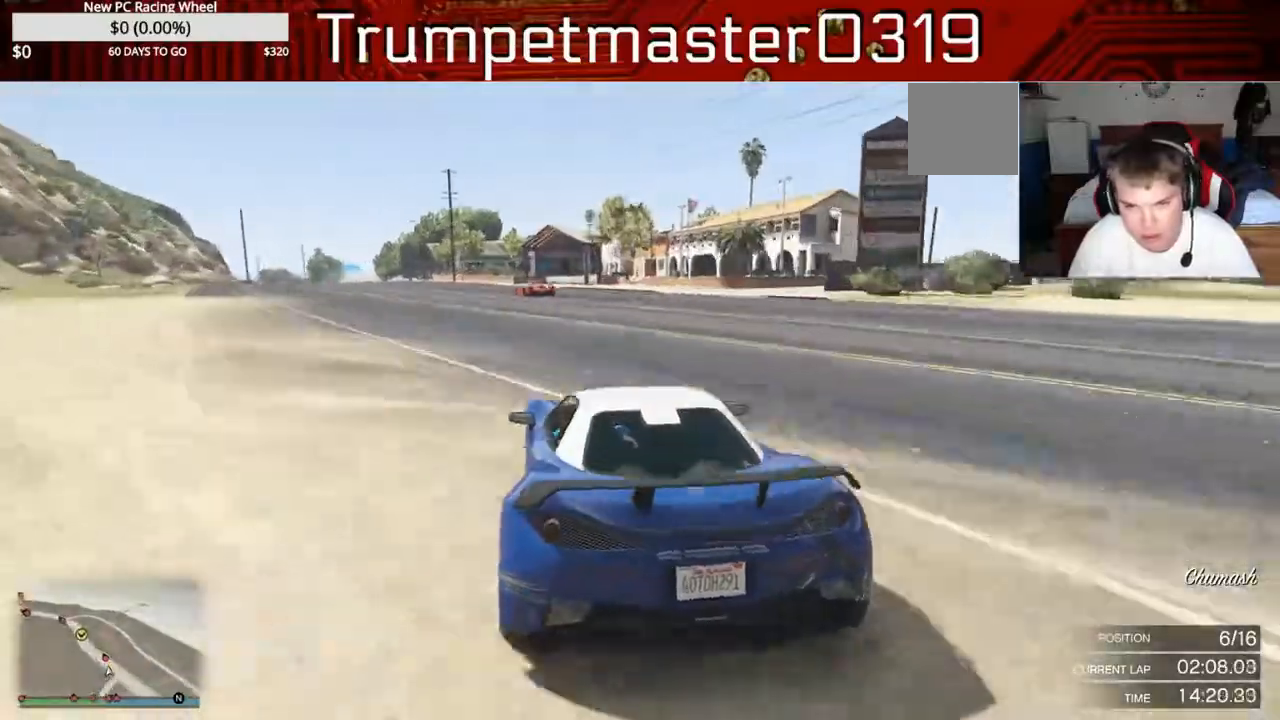
{"dt_ms": 500, "buttons": ["R2", "DPAD_DOWN"], "left_stick": "left", "right_stick": "center", "events": [[33, "left_stick", "center"], [100, "left_stick", "left"], [500, "DPAD_DOWN", "down"]]}
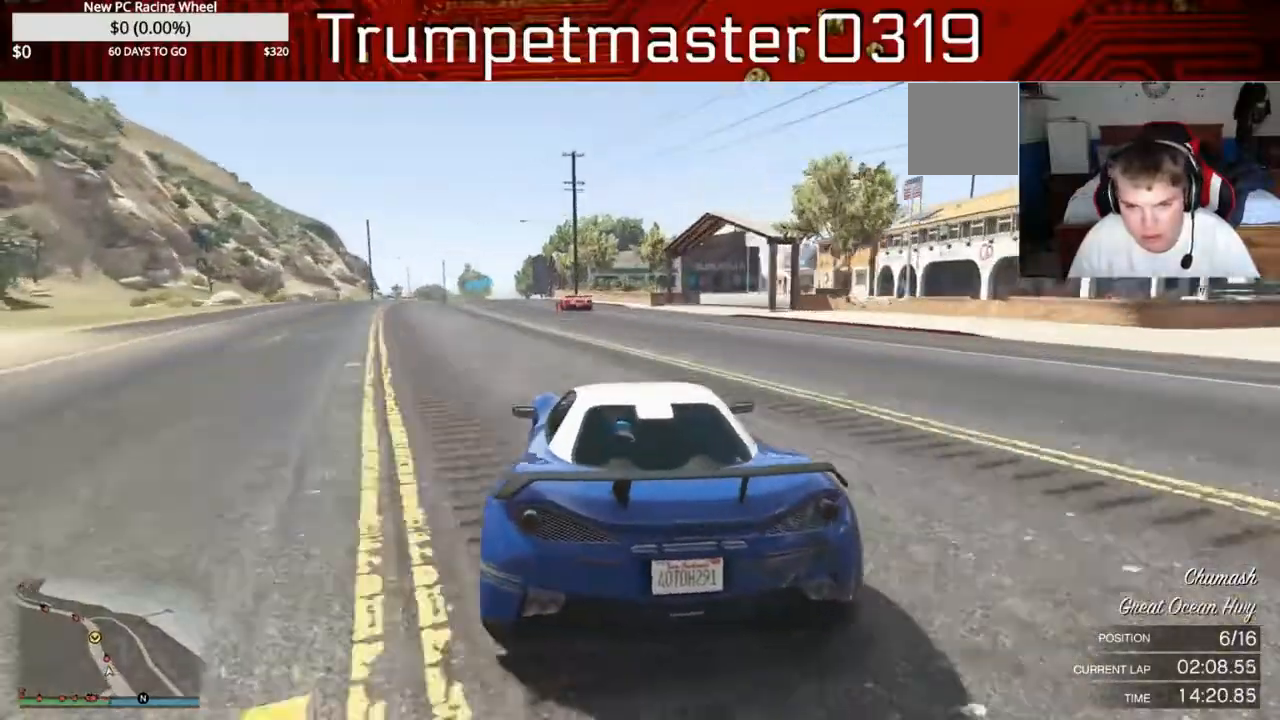
{"dt_ms": 500, "buttons": ["R2"], "left_stick": "center", "right_stick": "center", "events": [[33, "DPAD_DOWN", "up"], [367, "left_stick", "center"]]}
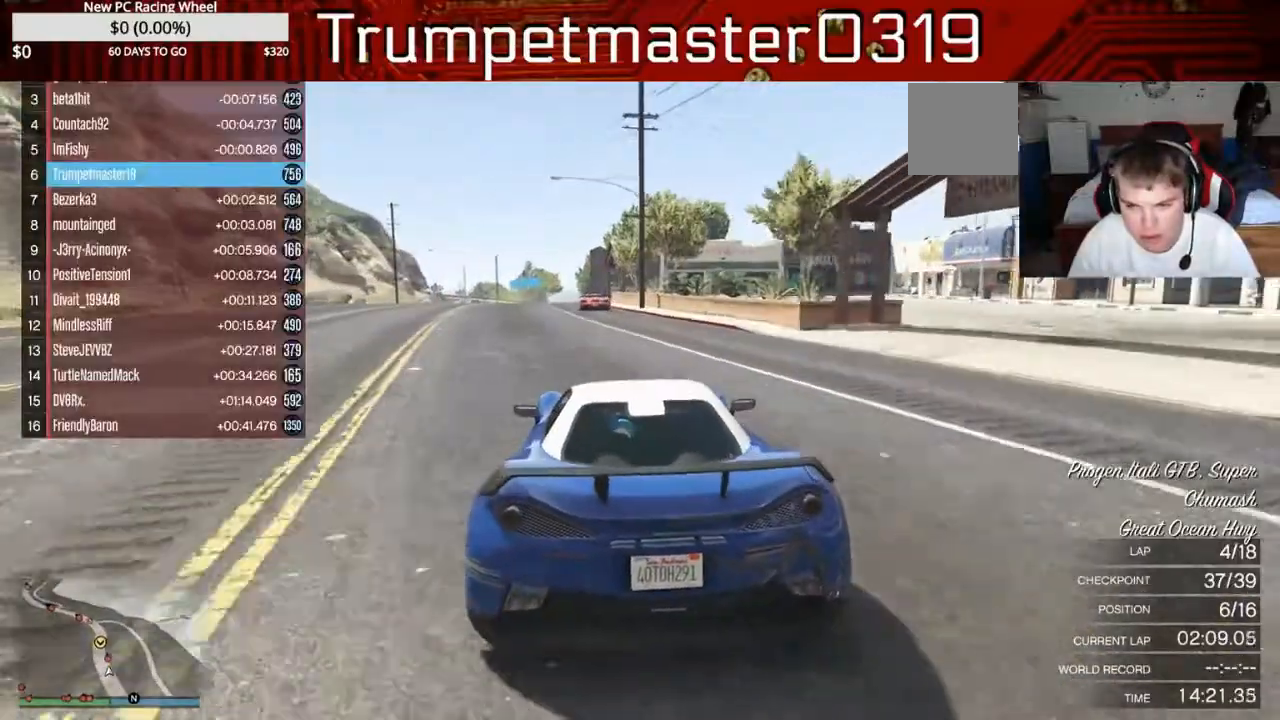
{"dt_ms": 500, "buttons": ["R2"], "left_stick": "center", "right_stick": "center", "events": []}
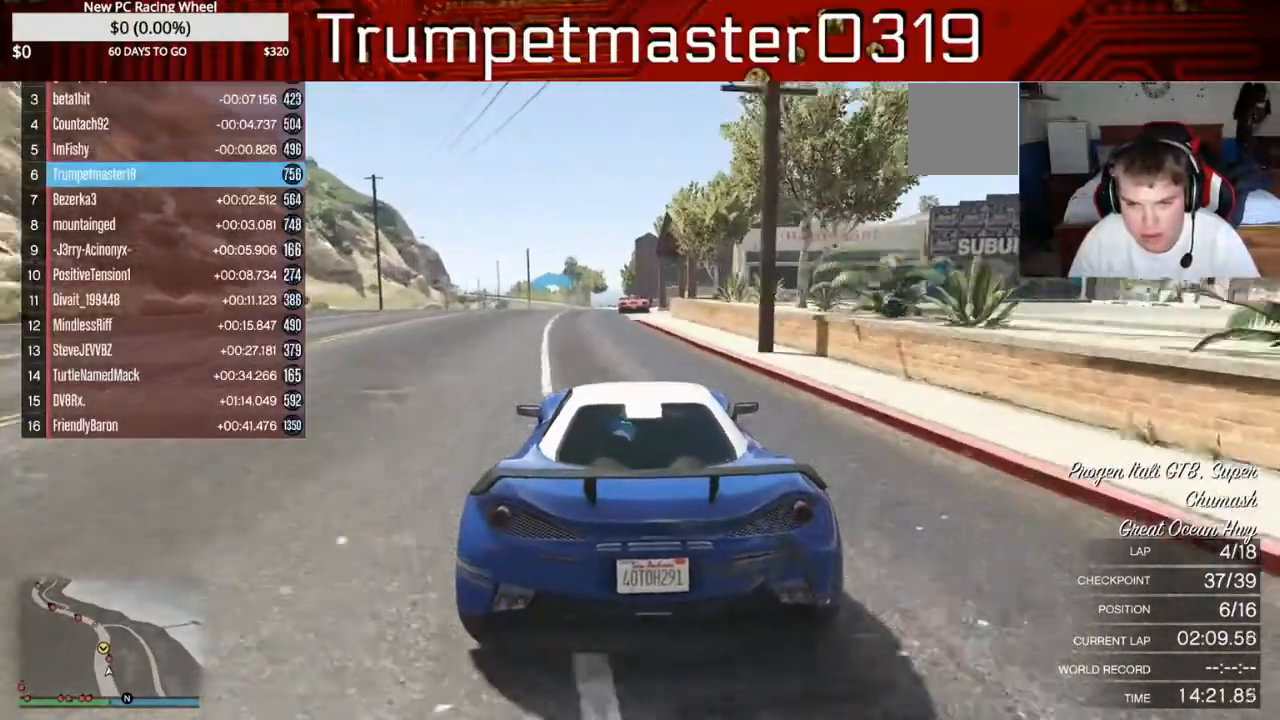
{"dt_ms": 500, "buttons": ["R2"], "left_stick": "center", "right_stick": "center", "events": [[317, "left_stick", "down-left"], [417, "left_stick", "center"]]}
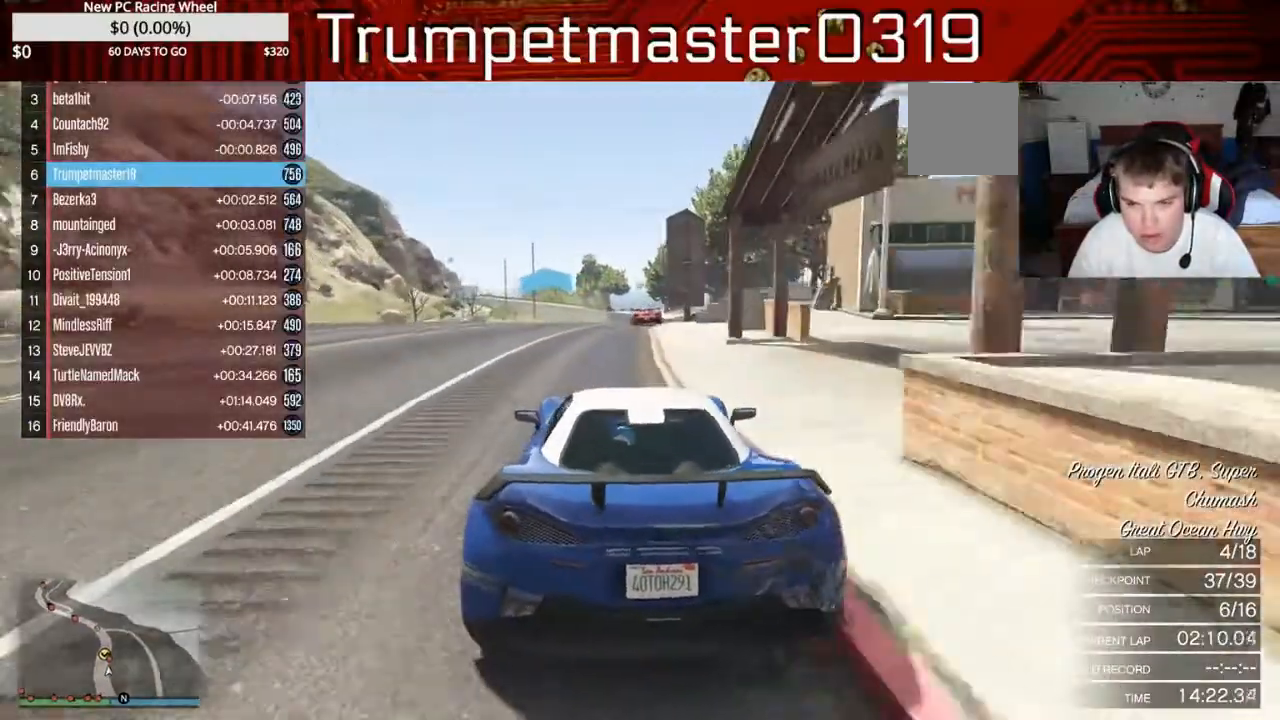
{"dt_ms": 500, "buttons": ["R2"], "left_stick": "center", "right_stick": "center", "events": [[133, "left_stick", "right"], [300, "left_stick", "left"], [483, "left_stick", "center"]]}
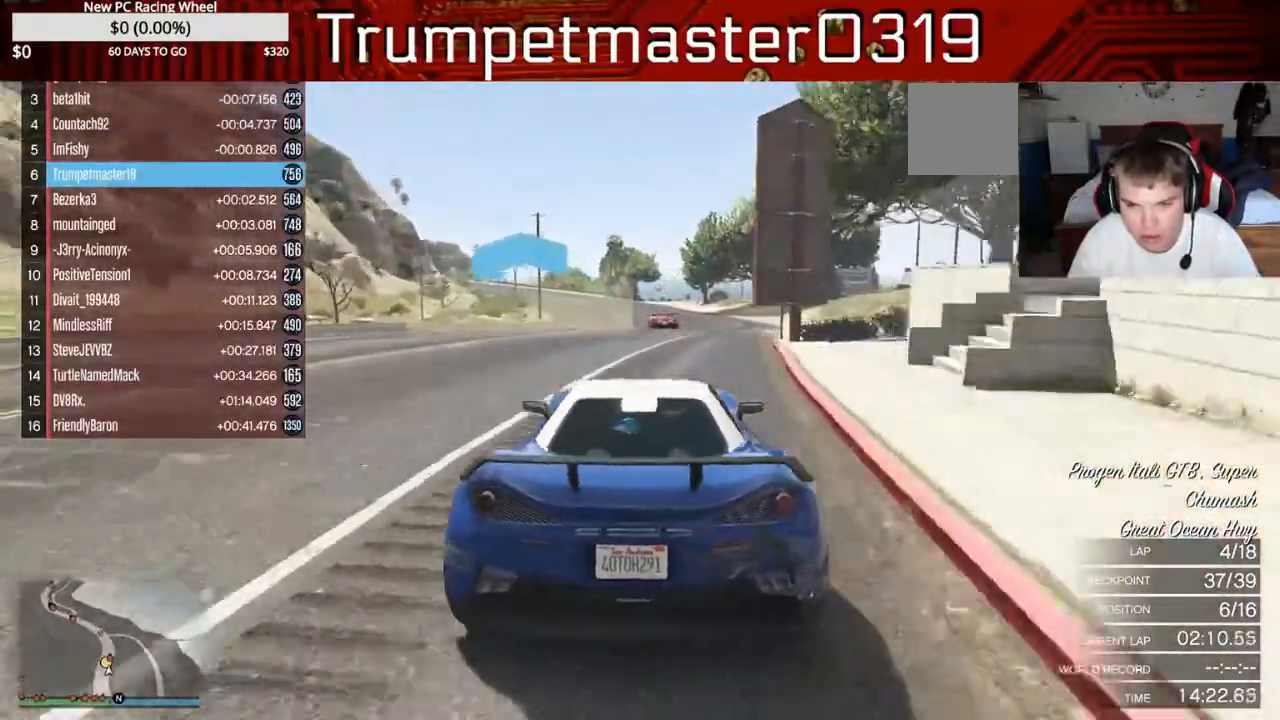
{"dt_ms": 500, "buttons": ["R2"], "left_stick": "center", "right_stick": "center"}
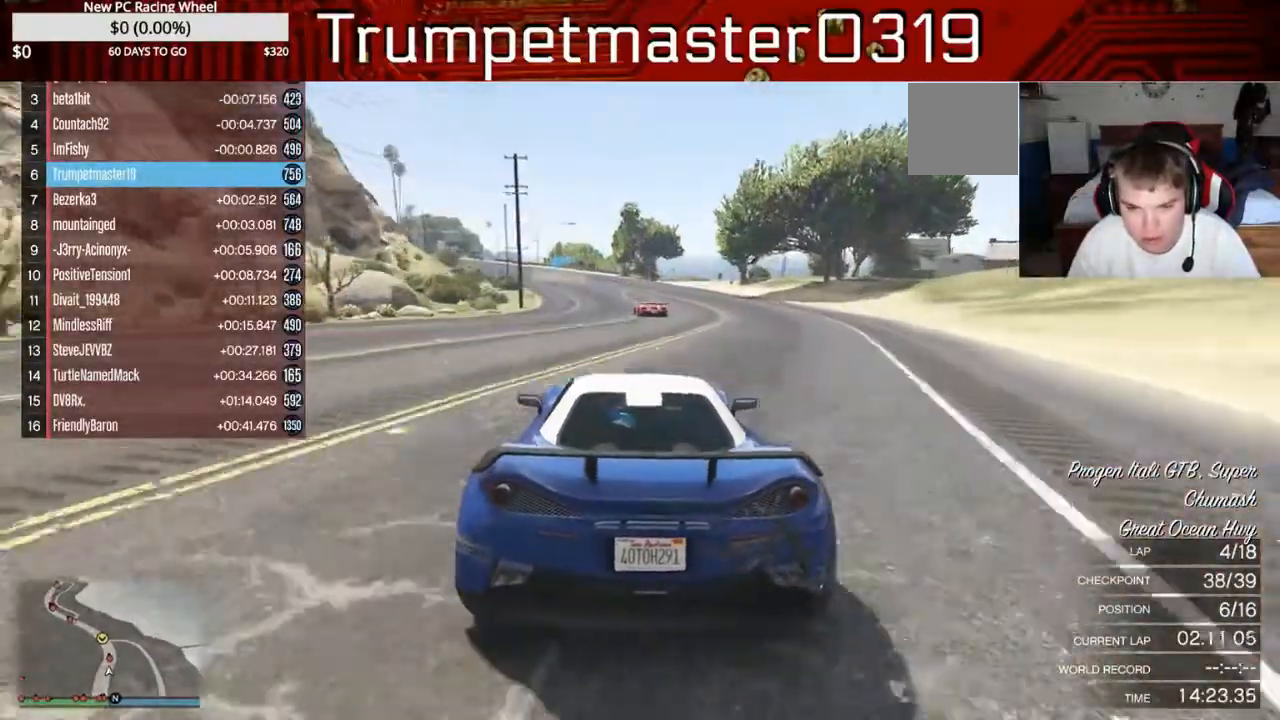
{"dt_ms": 500, "buttons": ["R2"], "left_stick": "center", "right_stick": "center", "events": []}